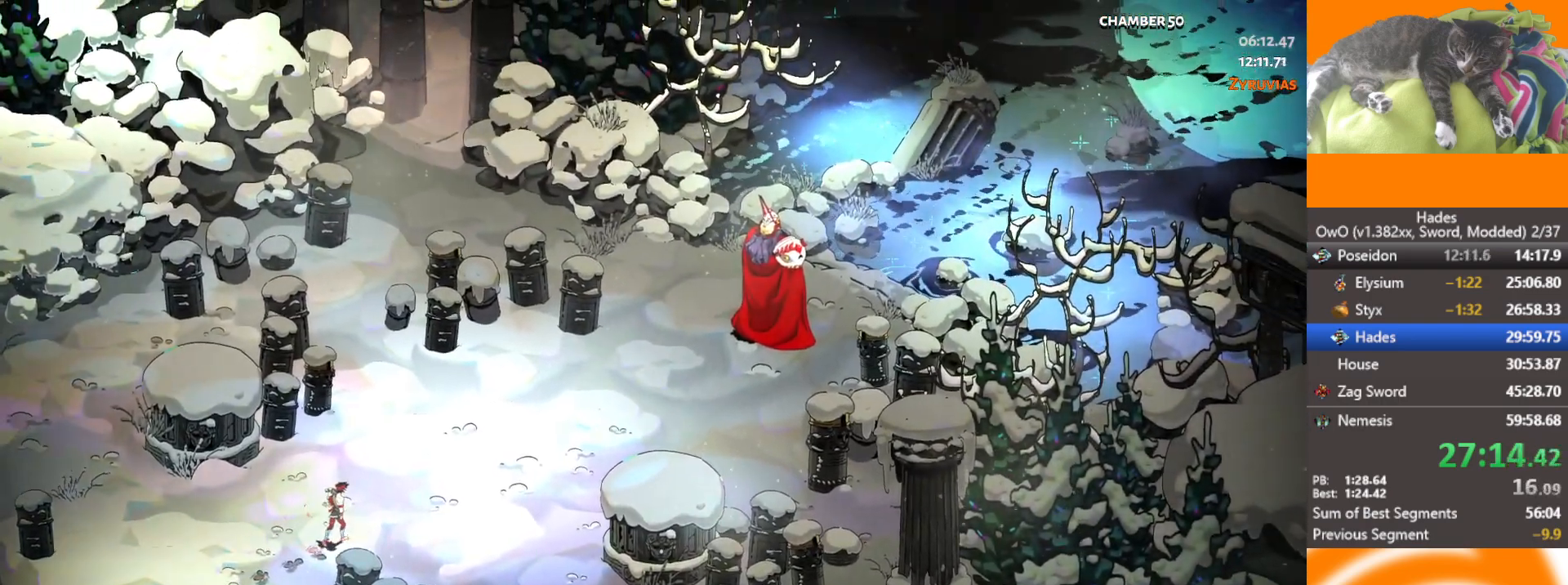
Gameplay with a controller (Xbox layout); each line is a JSON object with the inputs held at the frame after it. "button_events" lists button changes between this image and that frame as [ms after this image, input, new state], when the widget could be followed in between (sticks are given only as held states).
{"buttons": [], "left_stick": "left", "right_stick": "center", "button_events": [[200, "L2", "down"], [383, "B", "down"], [400, "L2", "up"], [433, "B", "up"]]}
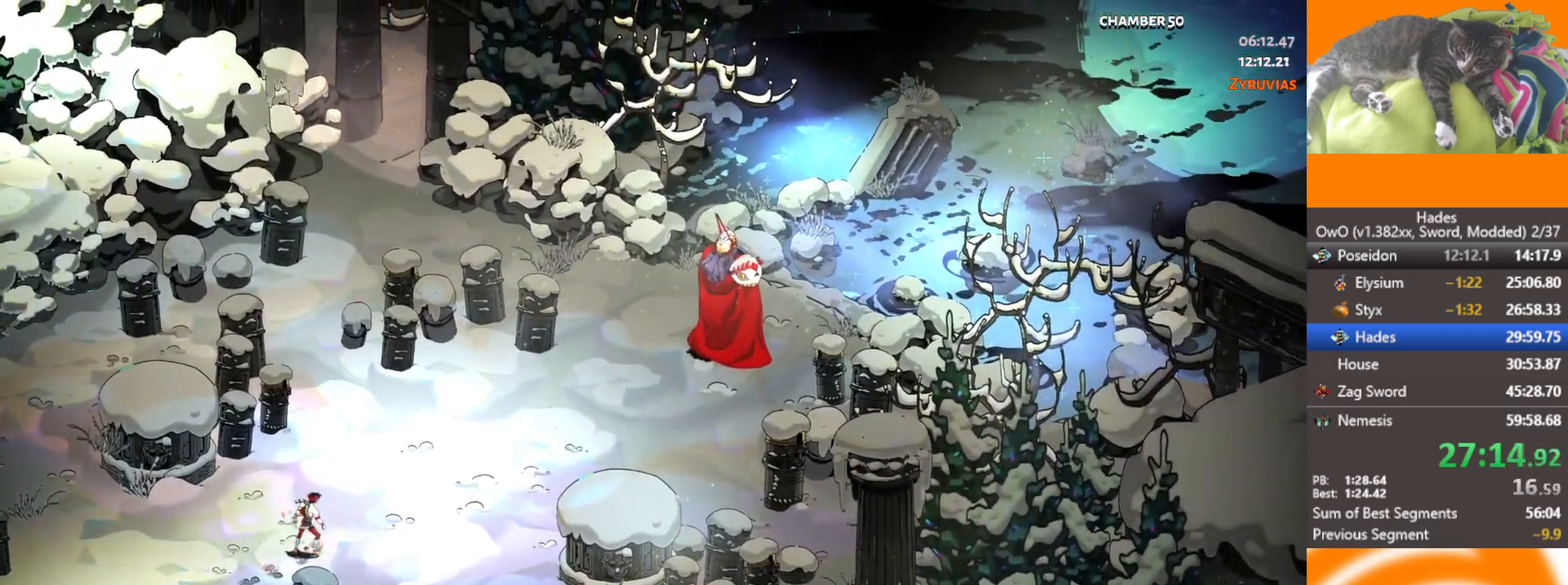
{"buttons": ["B"], "left_stick": "center", "right_stick": "center", "button_events": [[17, "B", "down"], [117, "B", "up"], [183, "B", "down"], [267, "B", "up"], [317, "B", "down"], [400, "B", "up"], [500, "B", "down"]]}
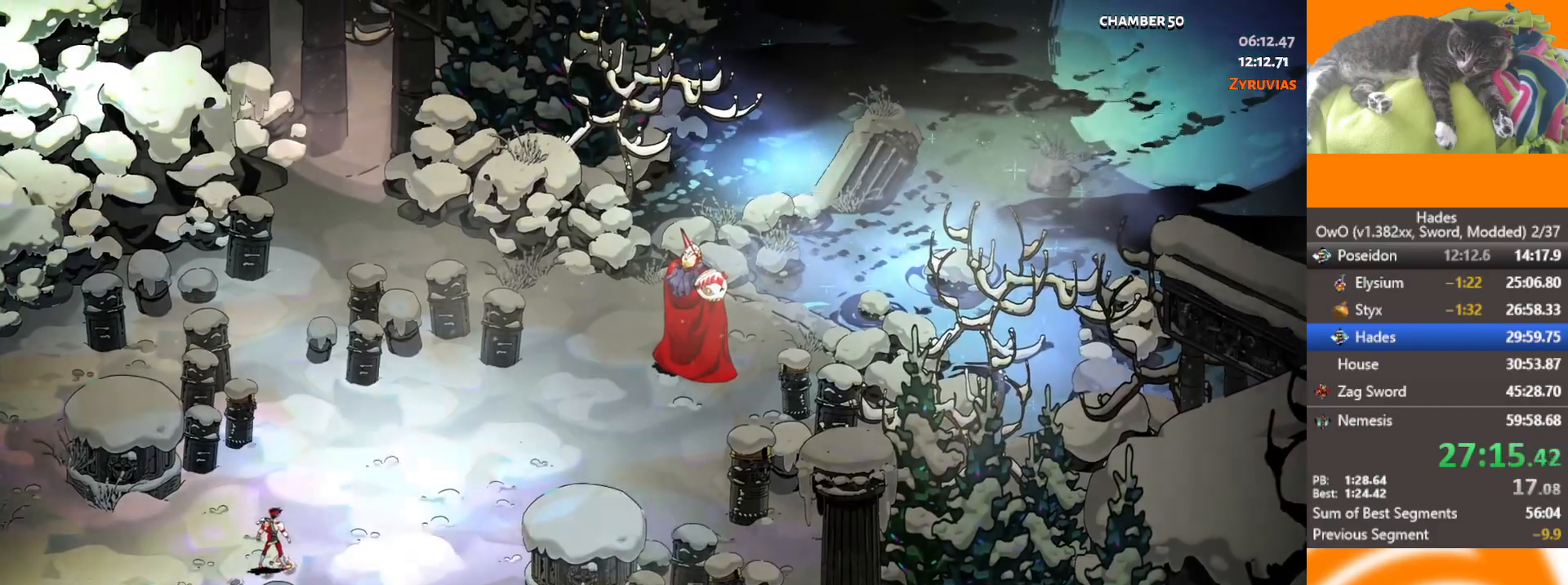
{"buttons": ["B"], "left_stick": "center", "right_stick": "center", "button_events": [[67, "B", "up"], [133, "B", "down"], [217, "B", "up"], [300, "B", "down"], [367, "B", "up"], [450, "B", "down"]]}
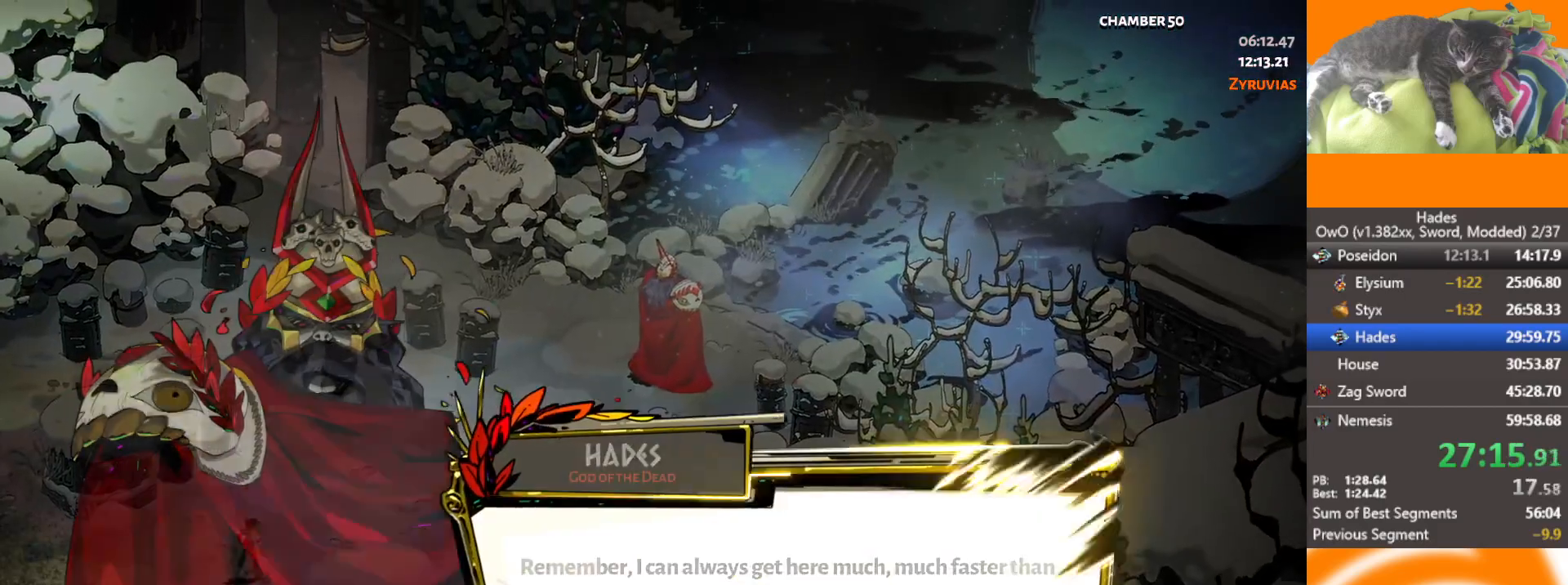
{"buttons": ["L2"], "left_stick": "left", "right_stick": "center", "button_events": [[17, "B", "up"], [83, "B", "down"], [317, "B", "up"], [383, "L2", "down"]]}
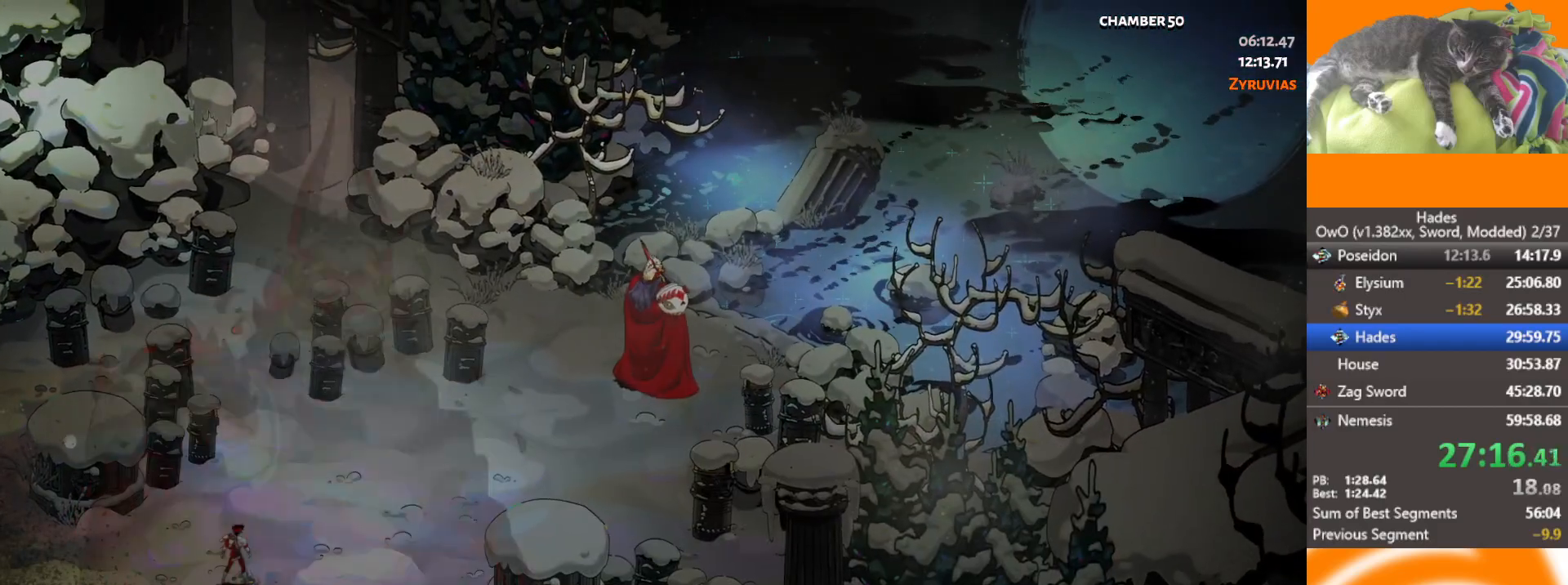
{"buttons": ["L2"], "left_stick": "left", "right_stick": "center", "button_events": [[17, "L2", "up"], [83, "L2", "down"], [183, "L2", "up"], [250, "L2", "down"], [350, "L2", "up"], [417, "L2", "down"]]}
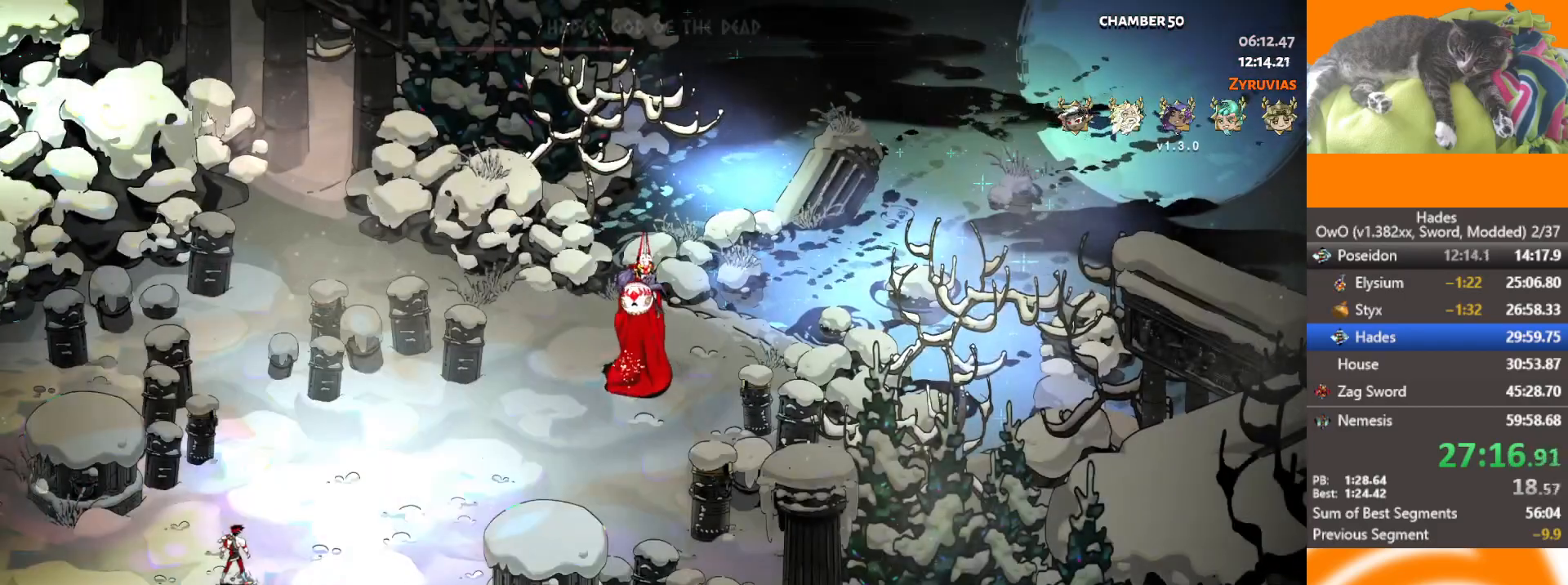
{"buttons": ["L2"], "left_stick": "left", "right_stick": "center", "button_events": [[33, "L2", "up"], [83, "L2", "down"], [200, "L2", "up"], [283, "L2", "down"], [417, "L2", "up"], [500, "L2", "down"]]}
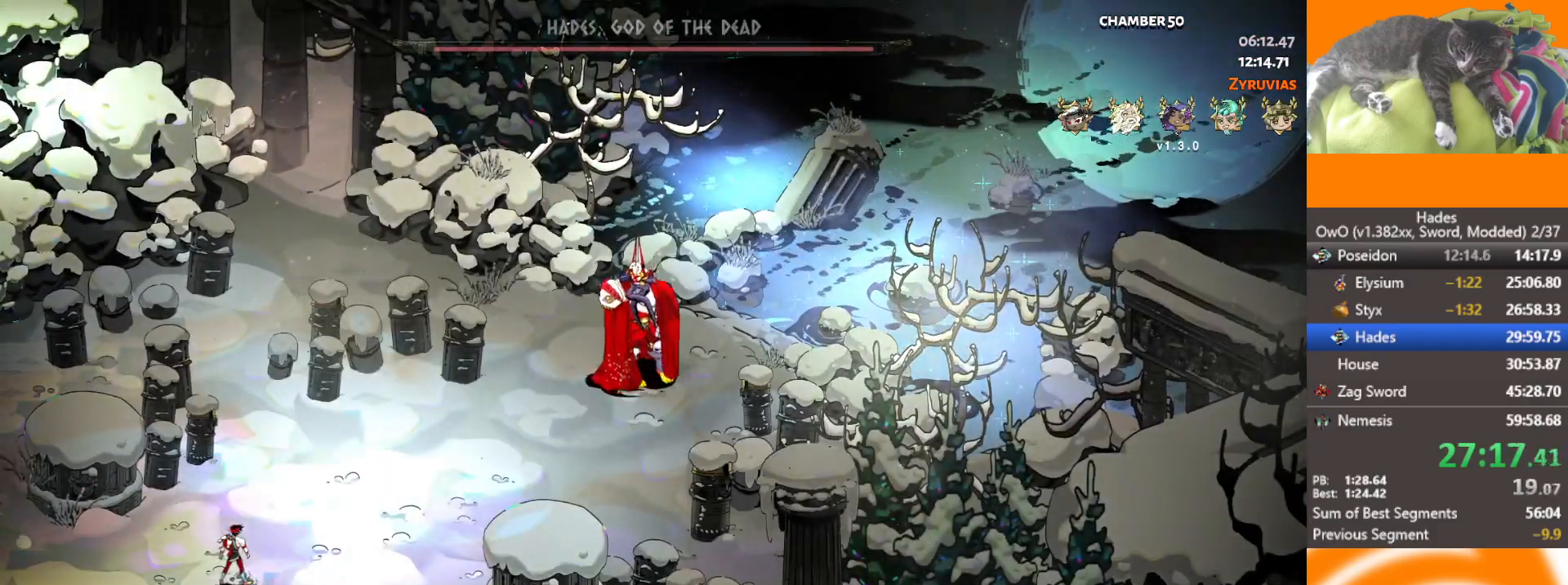
{"buttons": [], "left_stick": "down-right", "right_stick": "center", "button_events": [[117, "L2", "up"], [200, "L2", "down"], [300, "L2", "up"]]}